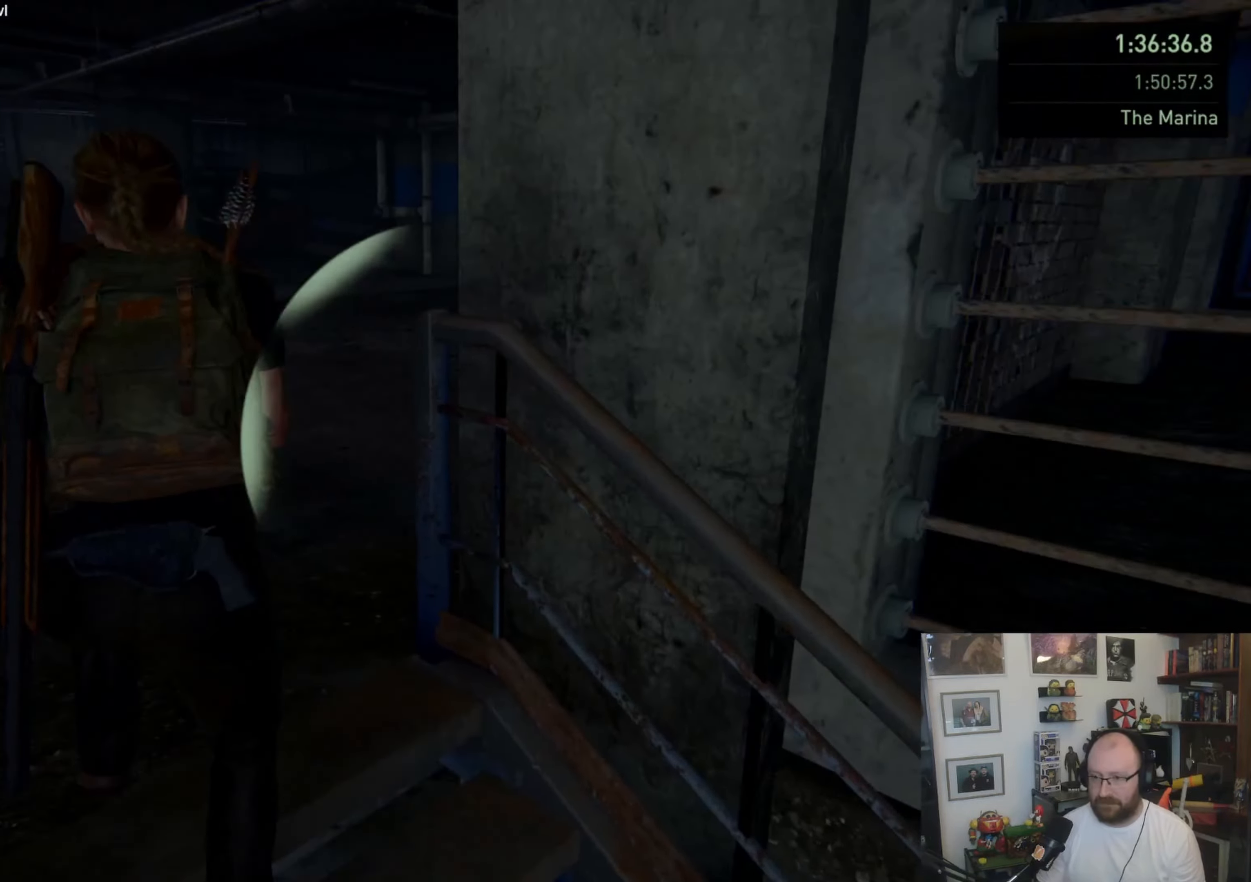
Gameplay with a controller (PlayStation layout); each line is a JSON object with the inputs held at the frame after it. "events" lists button and stick changes between this image and that frame as [ms after this image, input, new state], when the widget could be followed in between.
{"buttons": ["L1"], "left_stick": "up", "right_stick": "center", "events": [[67, "left_stick", "up"], [167, "left_stick", "up-right"], [333, "left_stick", "up"]]}
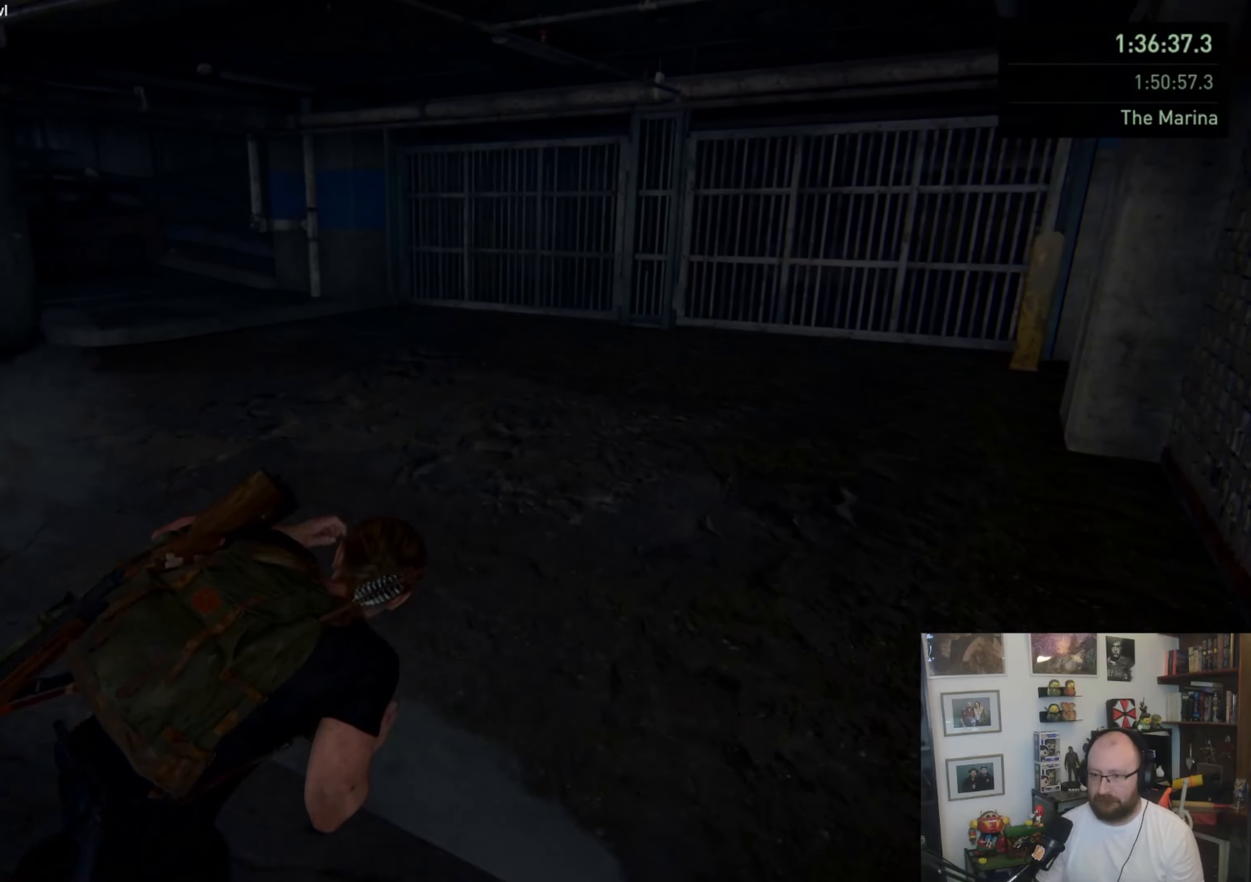
{"buttons": ["L1"], "left_stick": "up", "right_stick": "center", "events": [[67, "right_stick", "left"], [267, "right_stick", "up-left"], [367, "right_stick", "center"]]}
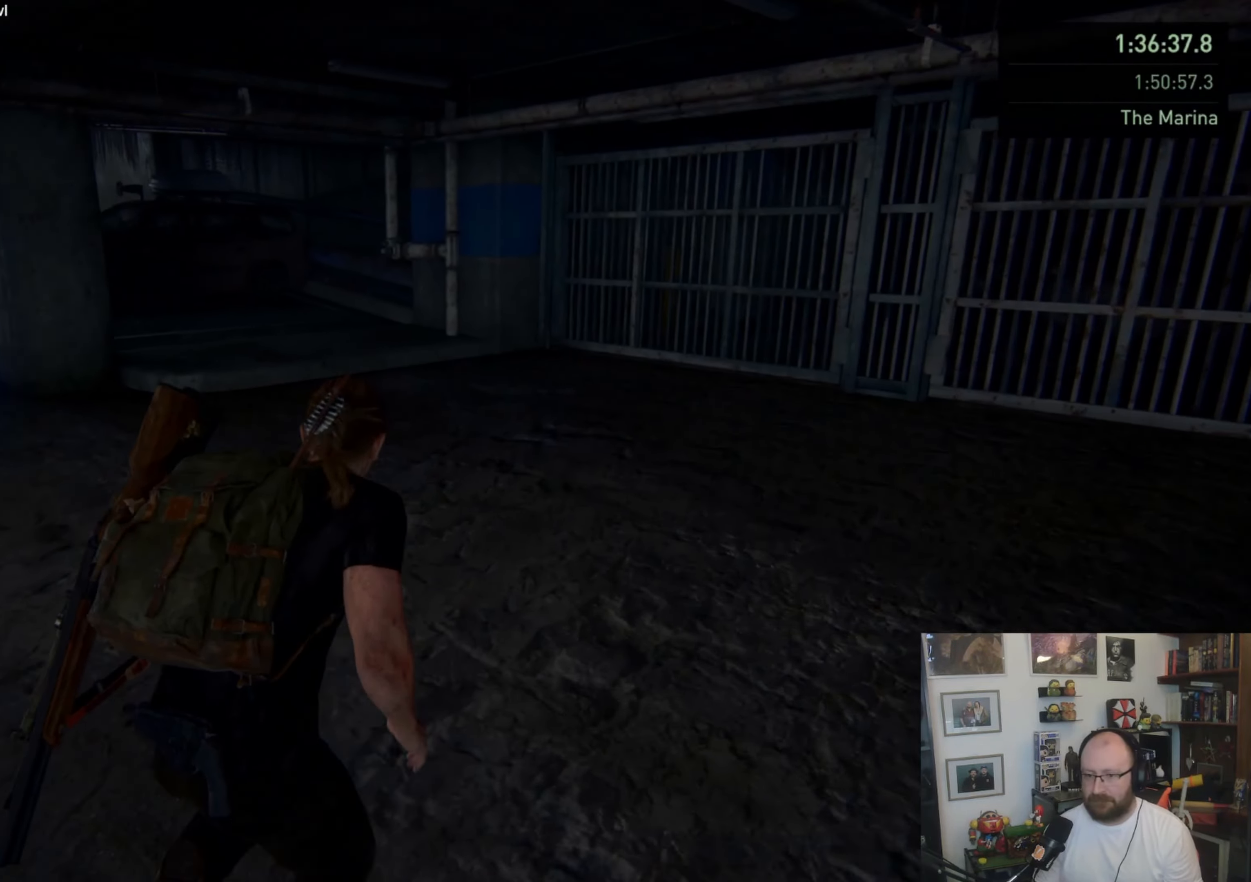
{"buttons": [], "left_stick": "up", "right_stick": "left", "events": [[200, "CIRCLE", "down"], [333, "CIRCLE", "up"], [400, "L1", "up"], [500, "right_stick", "left"]]}
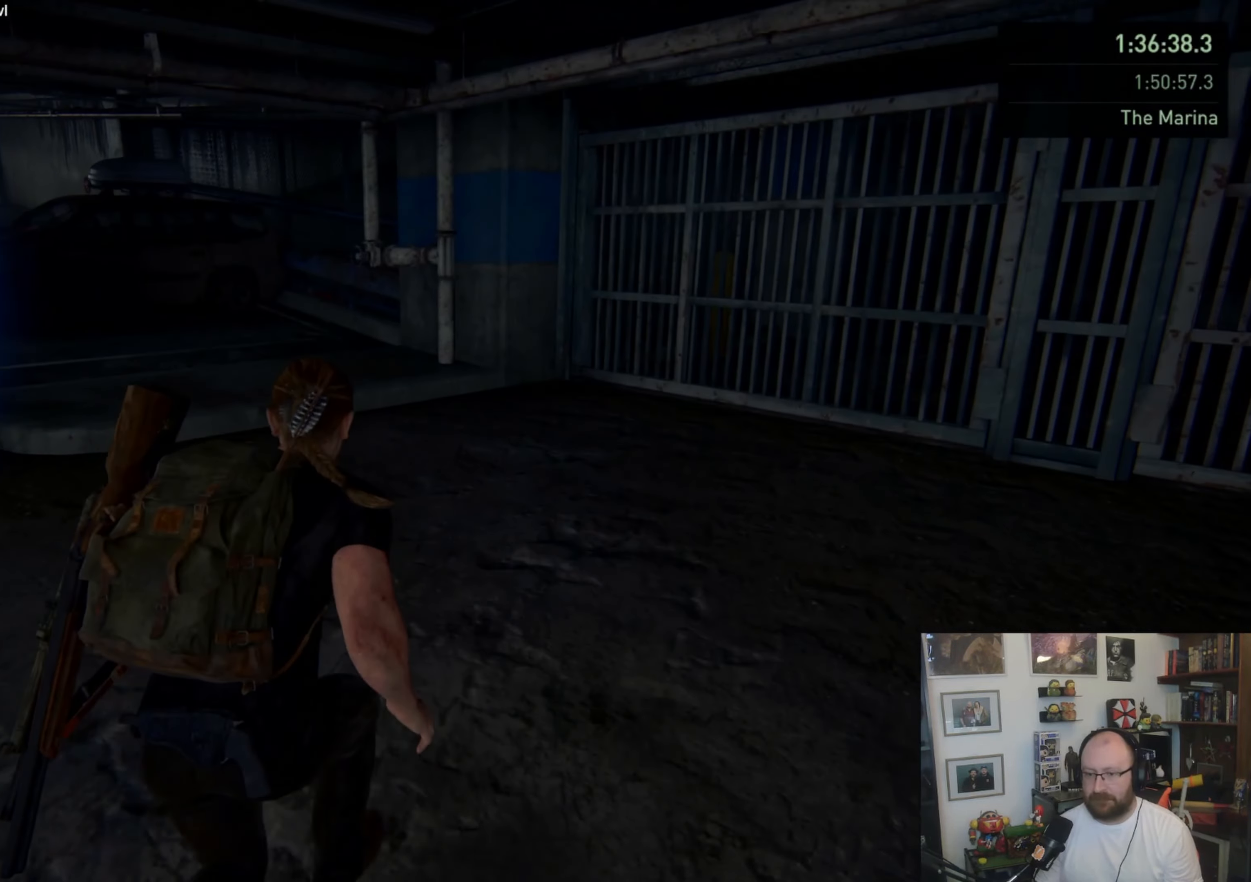
{"buttons": [], "left_stick": "up", "right_stick": "center", "events": [[300, "right_stick", "center"]]}
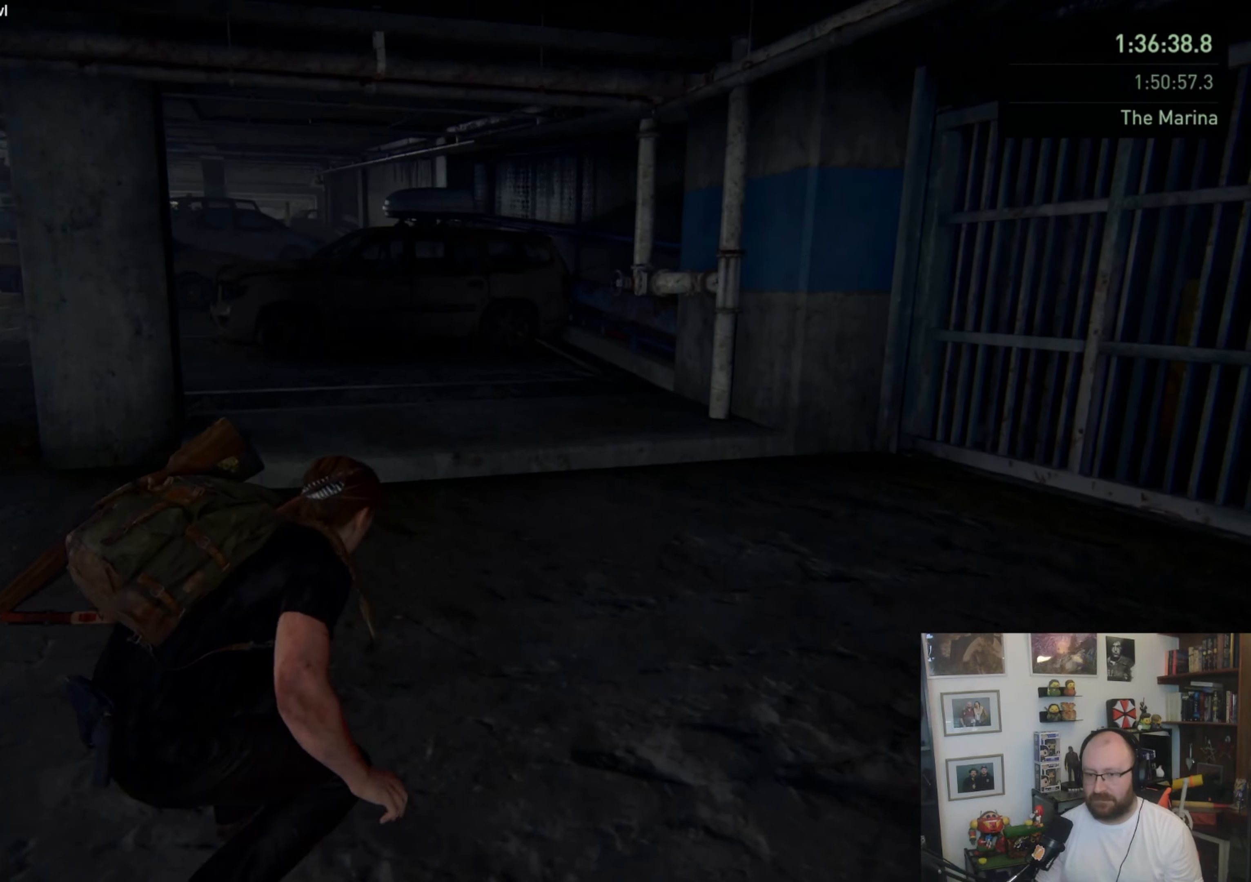
{"buttons": ["L1"], "left_stick": "up", "right_stick": "center", "events": [[467, "L1", "down"]]}
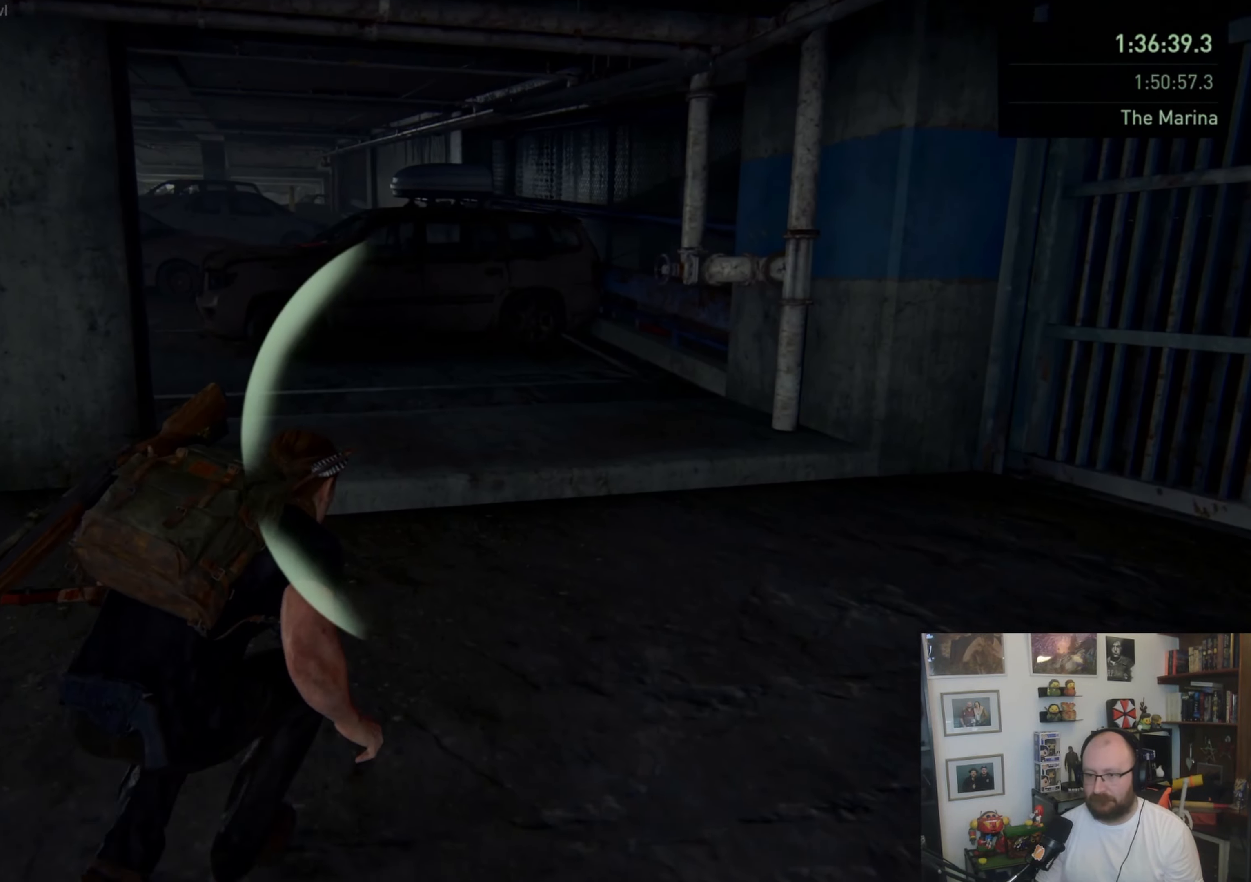
{"buttons": ["L1"], "left_stick": "up", "right_stick": "center", "events": []}
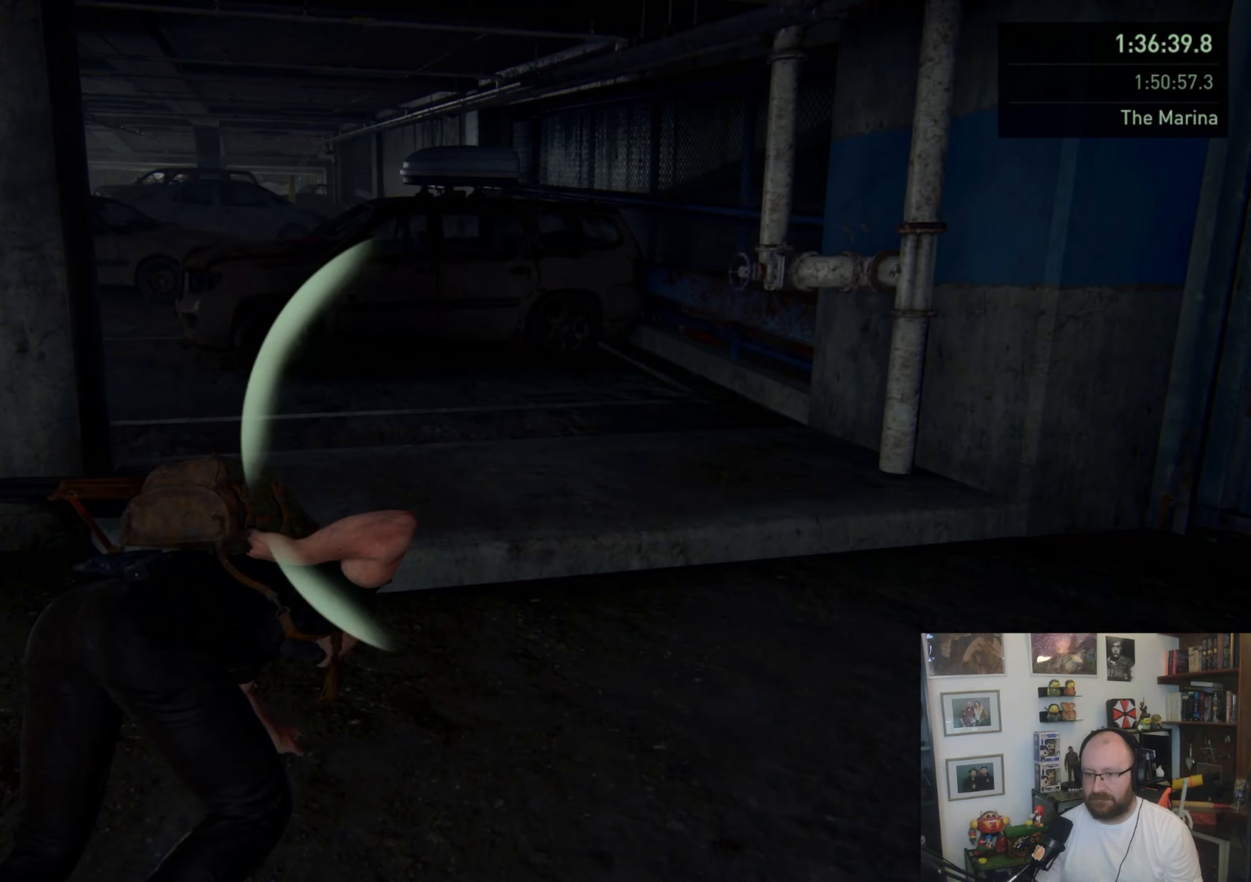
{"buttons": ["L1"], "left_stick": "up", "right_stick": "left", "events": [[300, "right_stick", "left"]]}
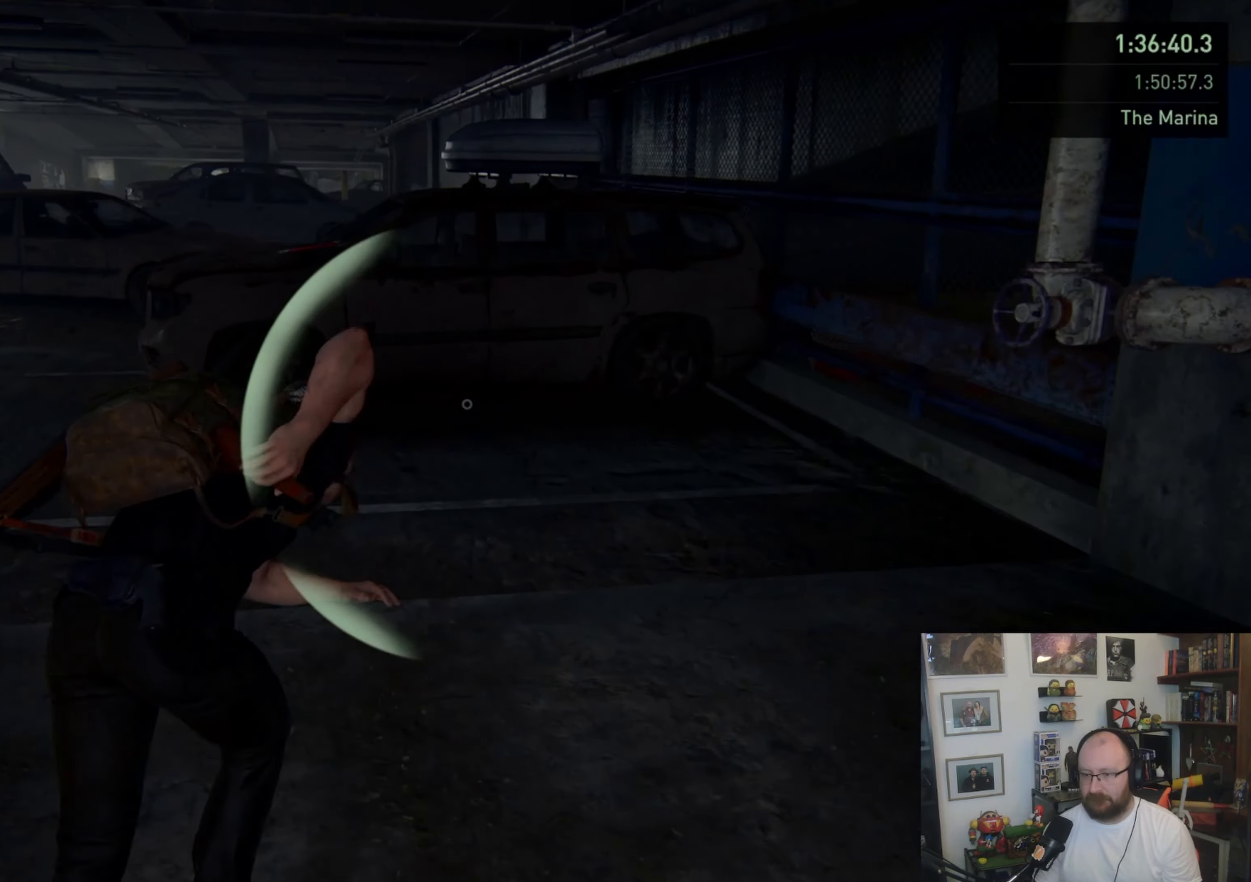
{"buttons": [], "left_stick": "up", "right_stick": "center", "events": [[33, "right_stick", "center"], [233, "CIRCLE", "down"], [400, "CIRCLE", "up"], [400, "L1", "up"]]}
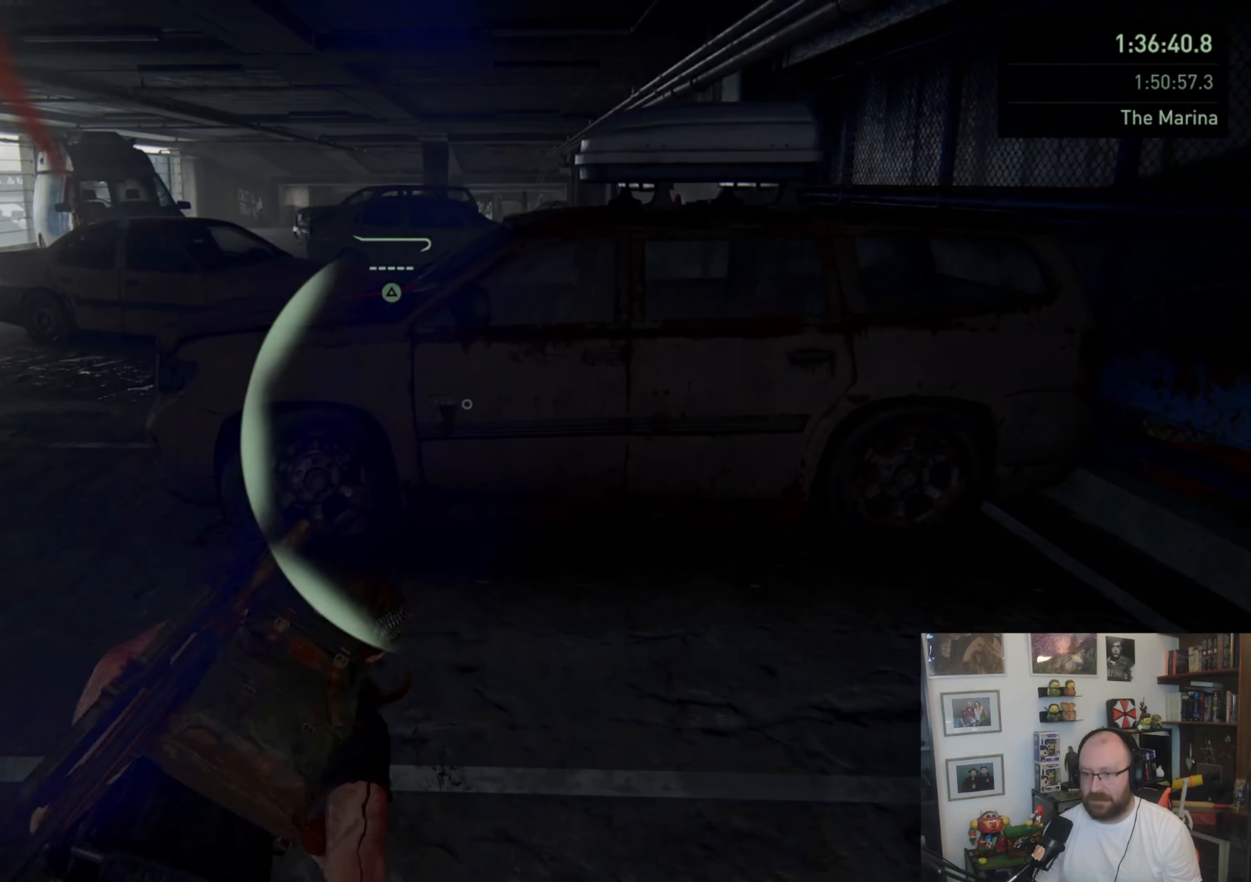
{"buttons": [], "left_stick": "up", "right_stick": "center", "events": []}
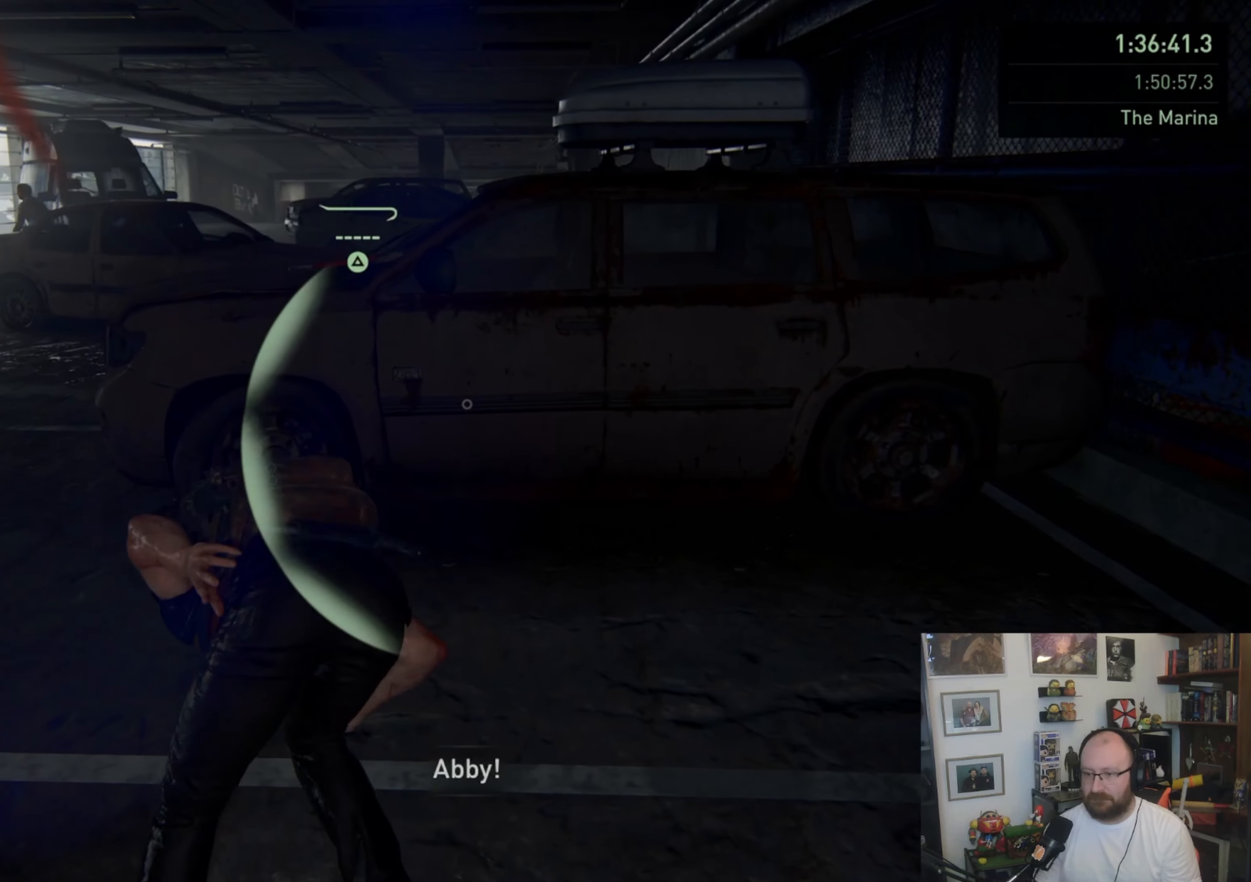
{"buttons": [], "left_stick": "up-left", "right_stick": "center", "events": [[200, "TRIANGLE", "down"], [333, "TRIANGLE", "up"], [433, "left_stick", "up-left"]]}
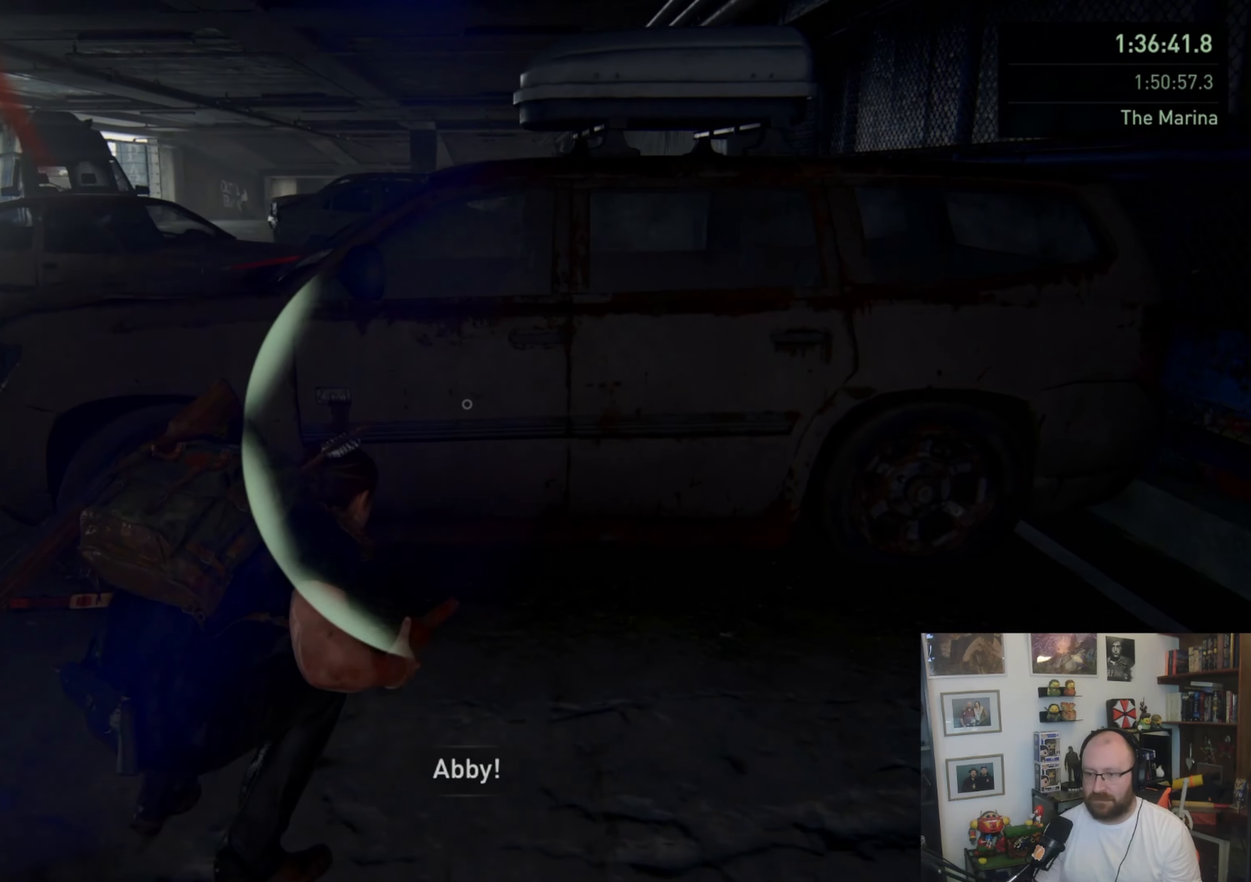
{"buttons": ["TRIANGLE"], "left_stick": "left", "right_stick": "center", "events": [[167, "left_stick", "left"], [500, "TRIANGLE", "down"]]}
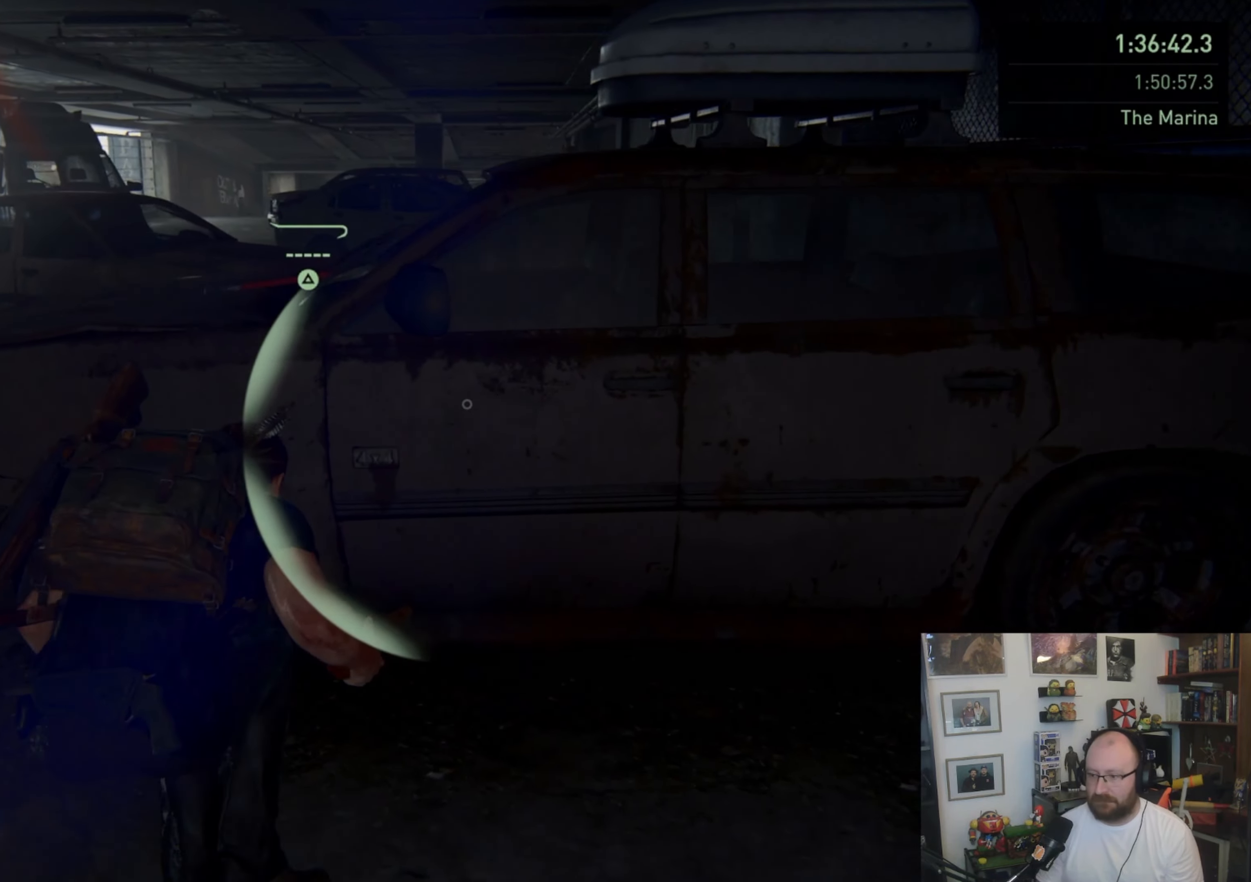
{"buttons": [], "left_stick": "up-left", "right_stick": "center", "events": [[100, "TRIANGLE", "up"], [167, "TRIANGLE", "down"], [233, "TRIANGLE", "up"], [500, "left_stick", "up-left"]]}
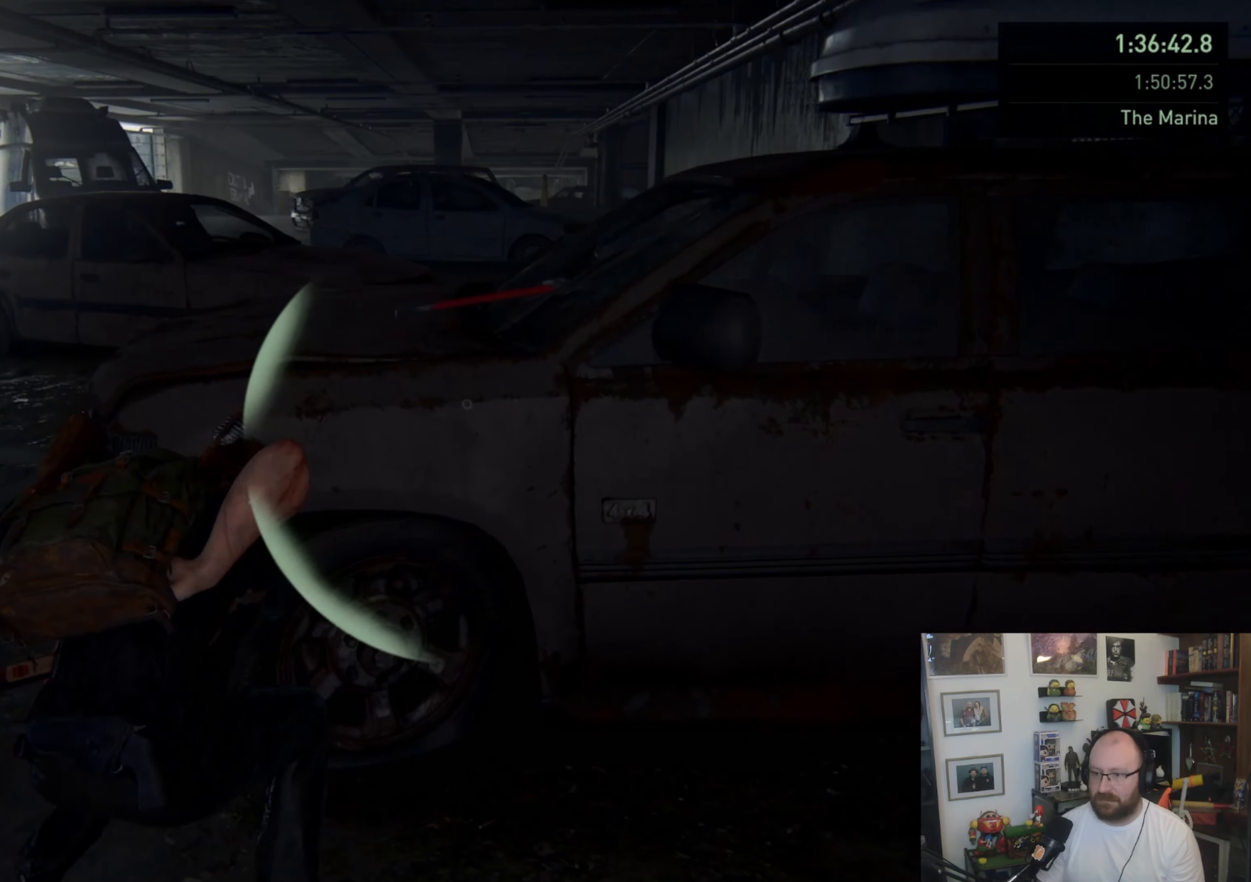
{"buttons": [], "left_stick": "up-left", "right_stick": "right", "events": [[33, "right_stick", "right"], [167, "right_stick", "center"], [500, "right_stick", "right"]]}
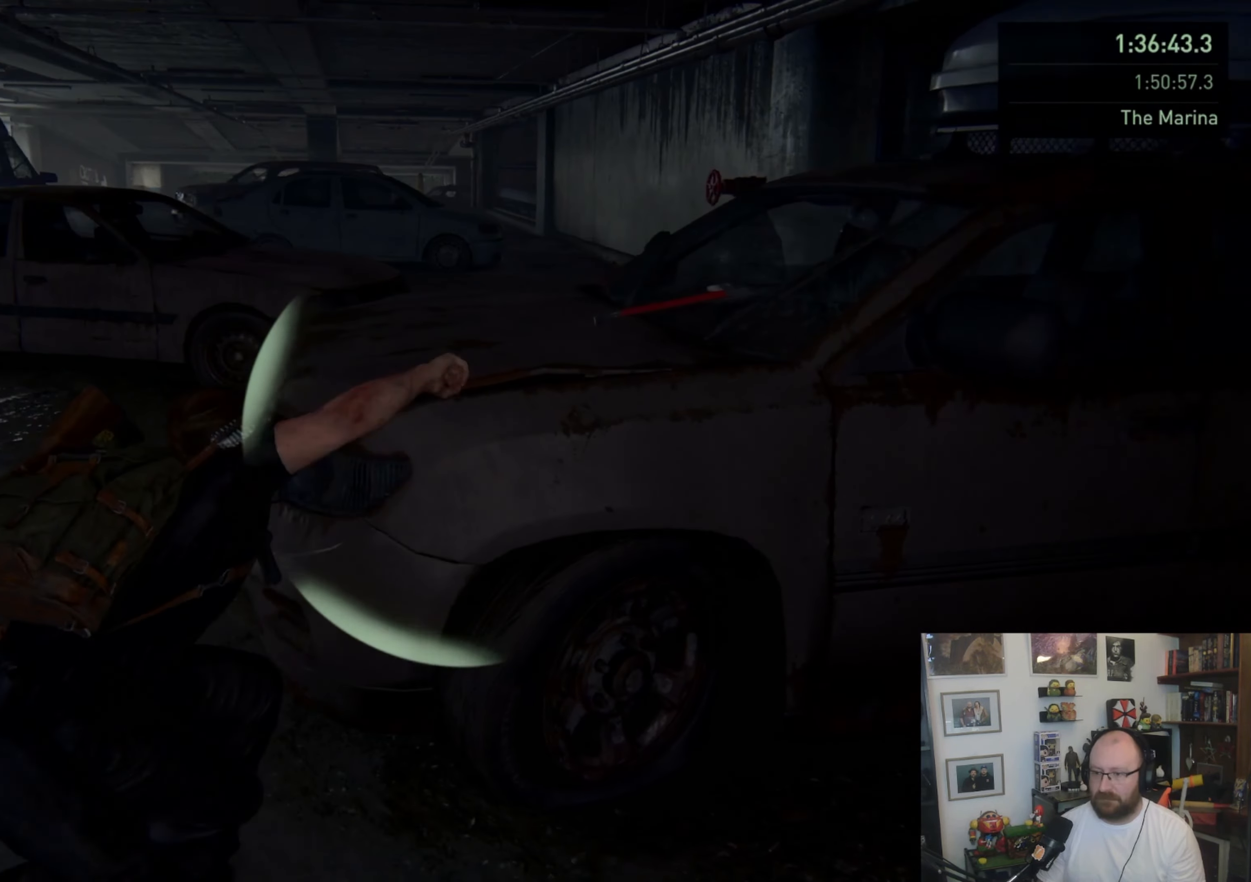
{"buttons": ["L1", "L3"], "left_stick": "up", "right_stick": "center", "events": [[33, "L1", "down"], [67, "L3", "down"], [100, "left_stick", "up"], [133, "right_stick", "center"]]}
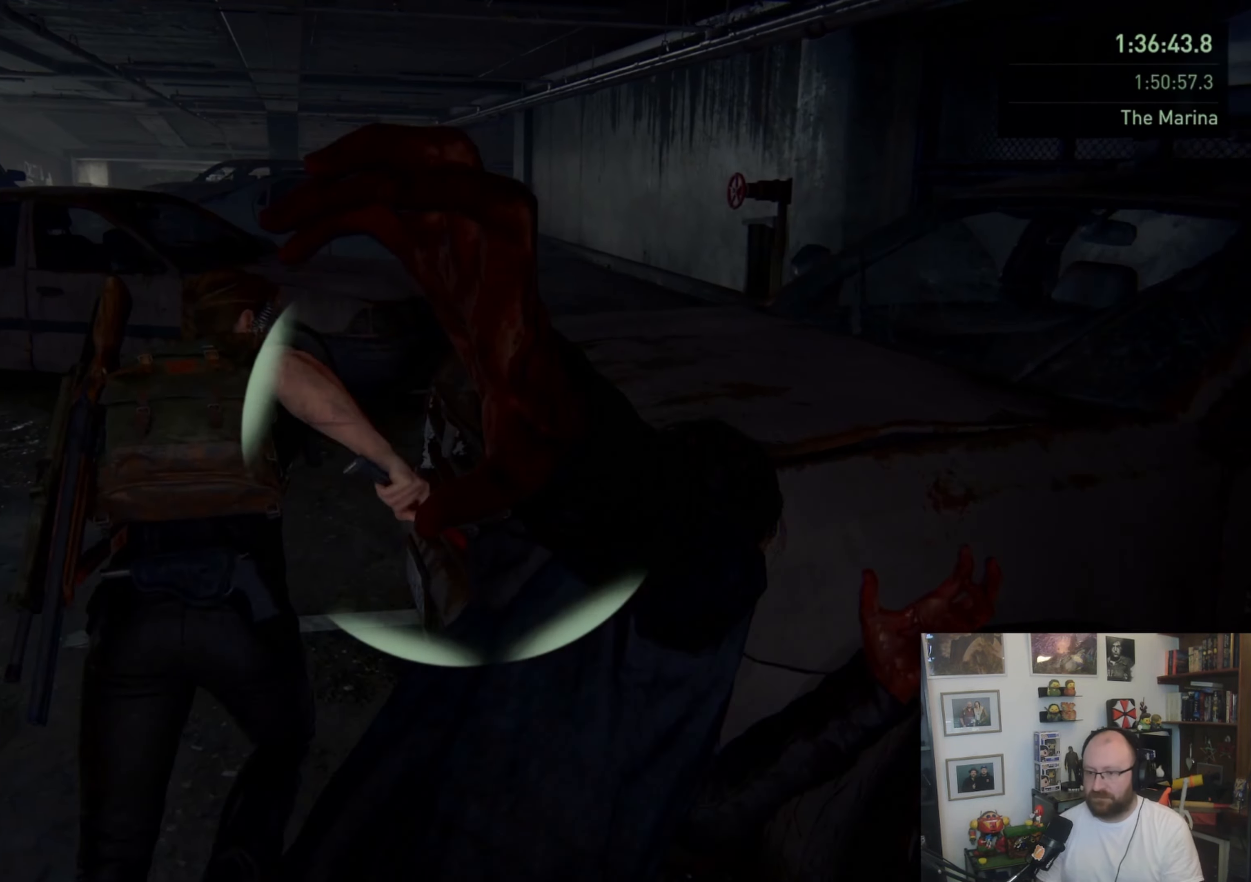
{"buttons": ["L1", "L3"], "left_stick": "up", "right_stick": "center", "events": [[133, "right_stick", "right"], [333, "right_stick", "center"]]}
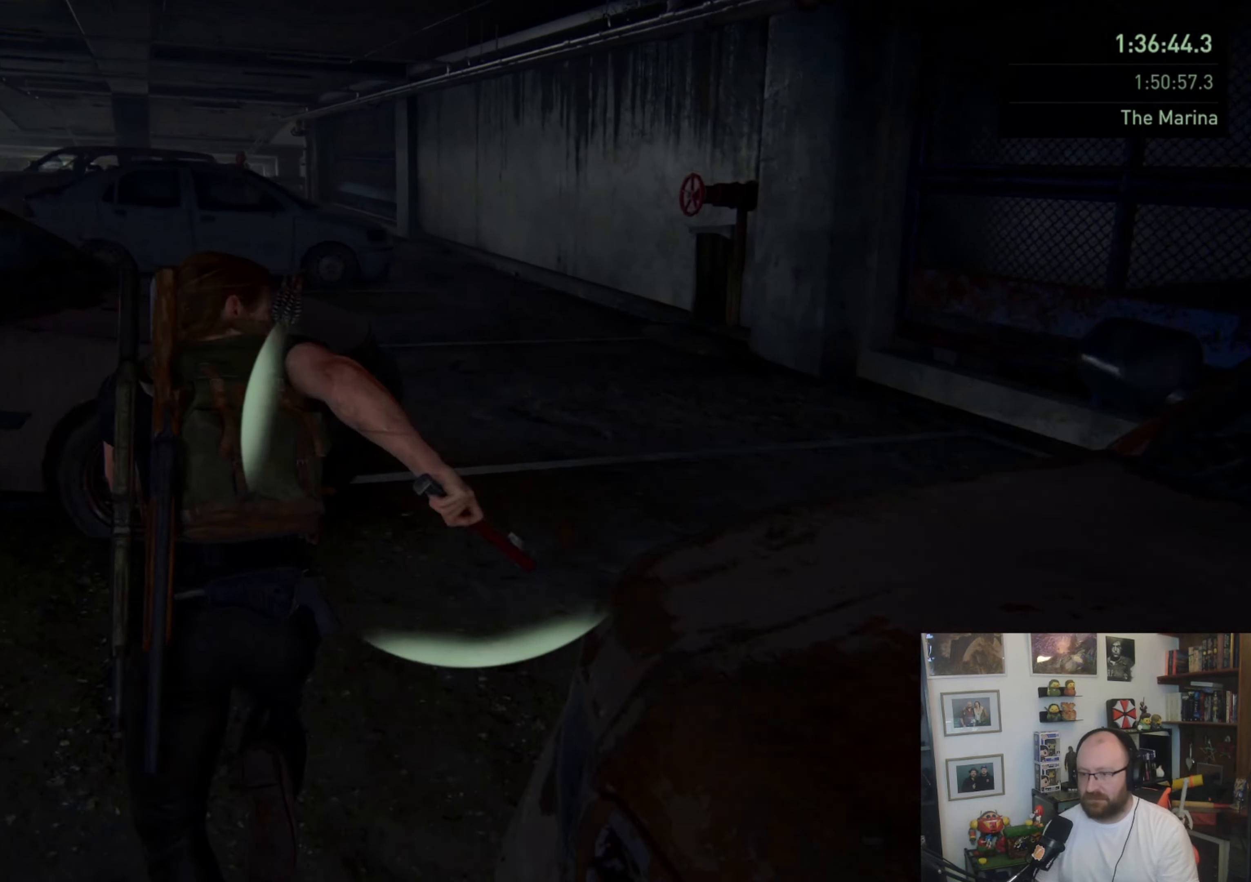
{"buttons": ["L1"], "left_stick": "up", "right_stick": "center", "events": [[100, "left_stick", "up-right"], [200, "L3", "up"], [233, "right_stick", "left"], [400, "left_stick", "up"], [467, "right_stick", "center"]]}
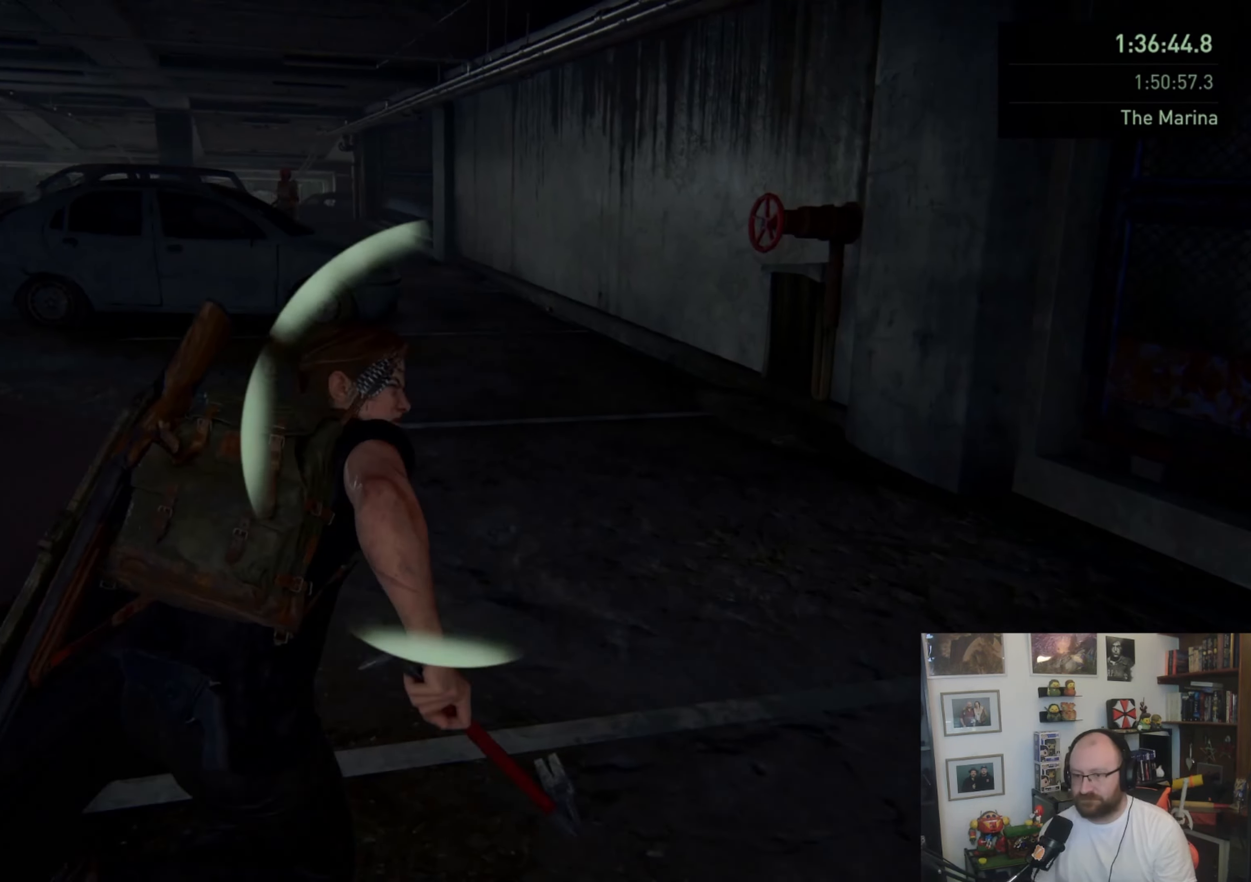
{"buttons": ["L1"], "left_stick": "up", "right_stick": "center", "events": [[33, "L3", "down"], [267, "L3", "up"], [367, "DPAD_DOWN", "down"], [467, "DPAD_DOWN", "up"]]}
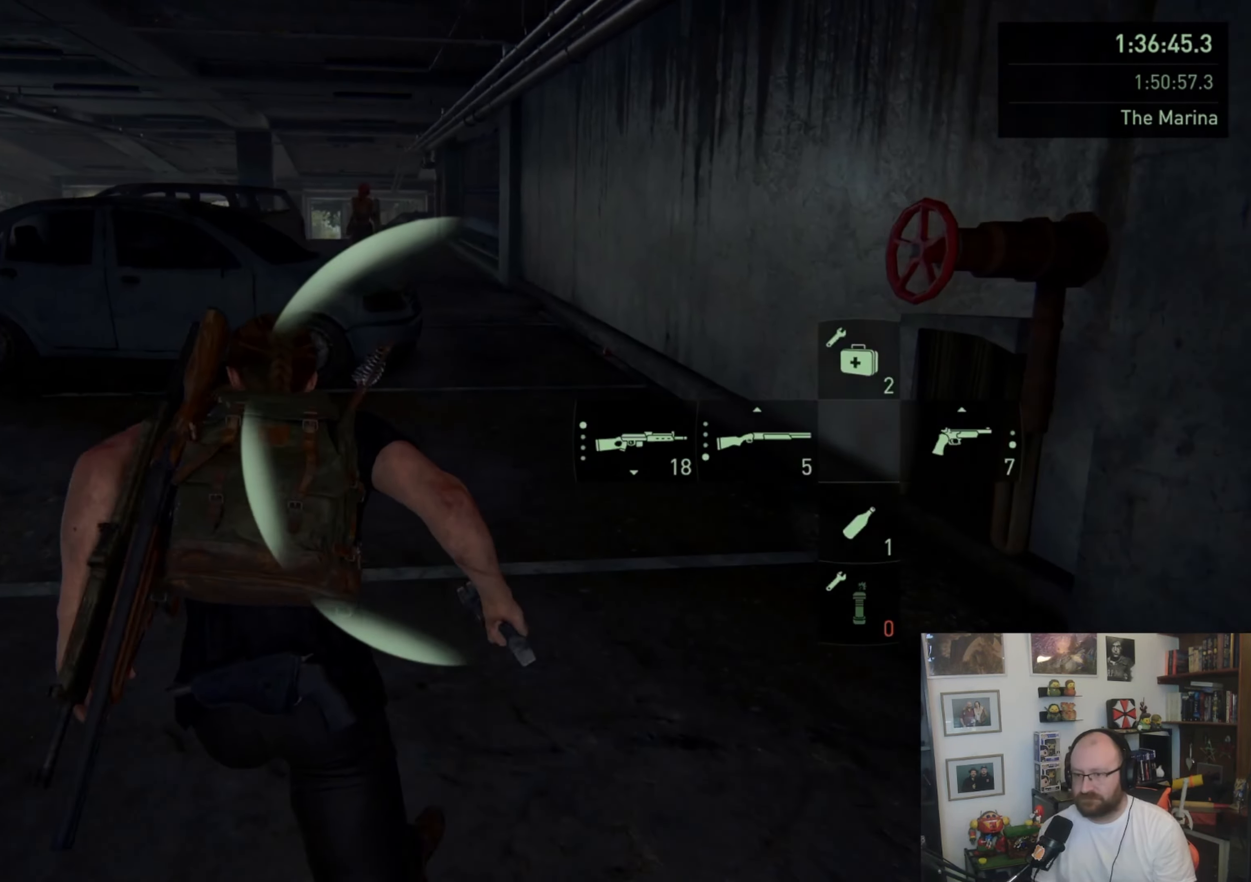
{"buttons": ["L1"], "left_stick": "up-right", "right_stick": "left", "events": [[367, "right_stick", "left"], [400, "left_stick", "up-right"]]}
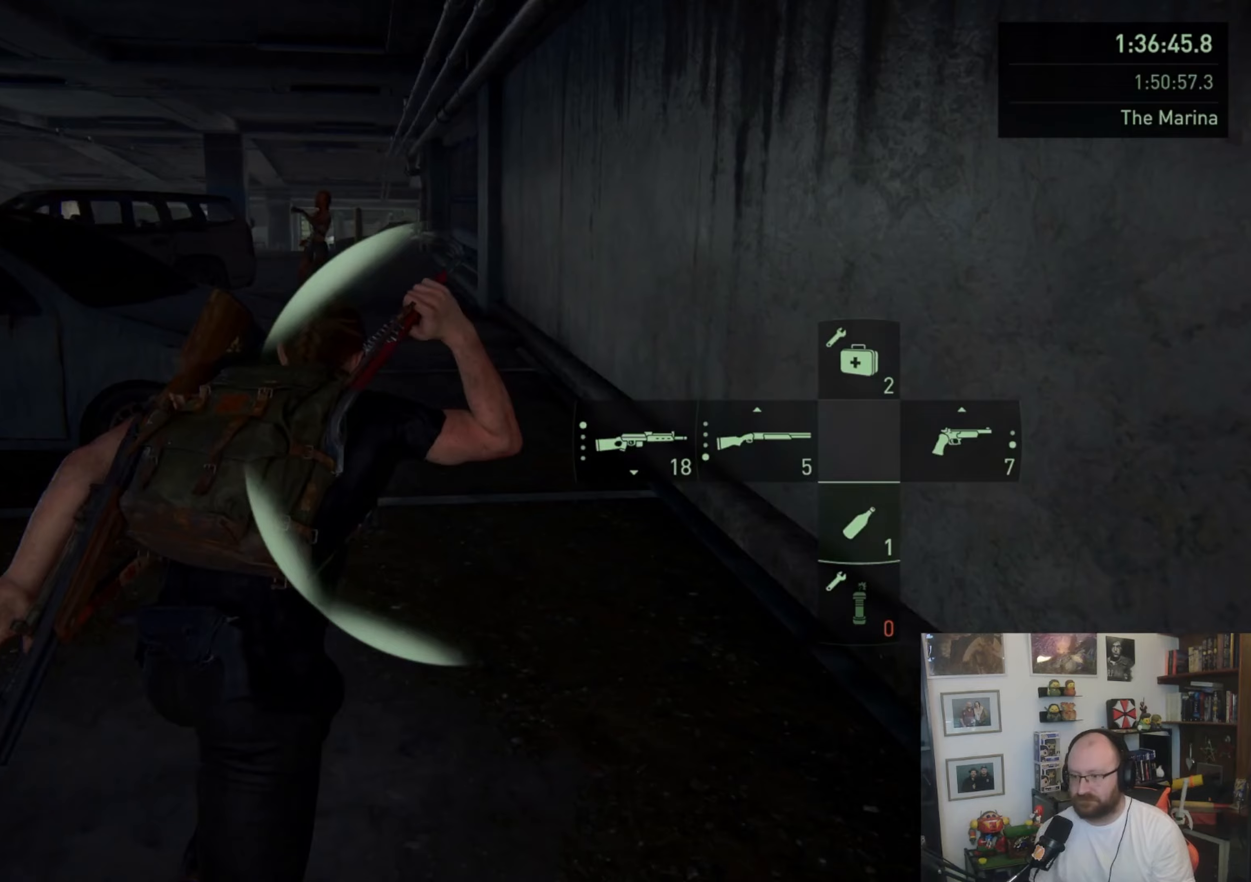
{"buttons": ["L1"], "left_stick": "up", "right_stick": "center", "events": [[100, "right_stick", "center"], [233, "left_stick", "up"]]}
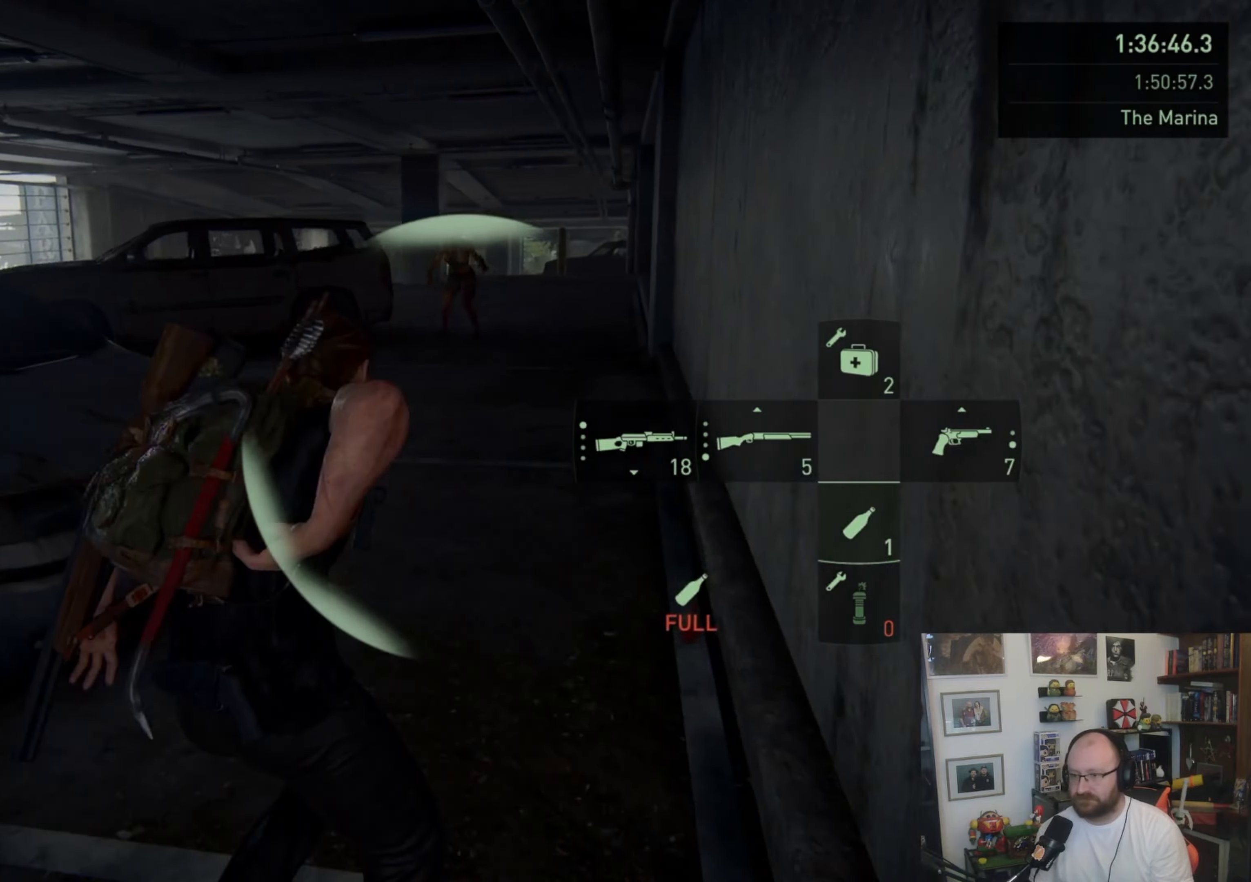
{"buttons": ["L1"], "left_stick": "up", "right_stick": "center", "events": [[167, "R2", "down"], [167, "right_stick", "up"], [267, "right_stick", "center"], [300, "R2", "up"]]}
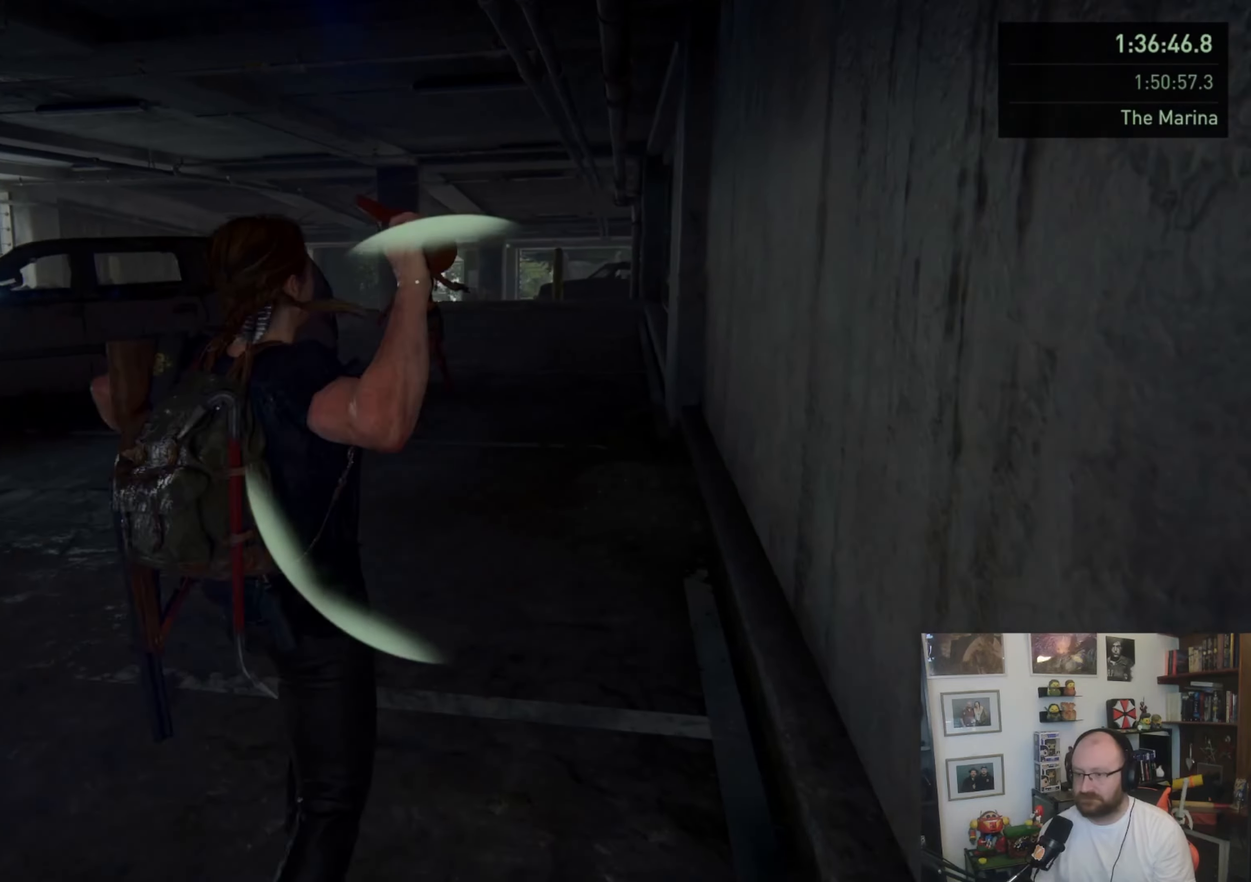
{"buttons": ["L1"], "left_stick": "up-right", "right_stick": "center", "events": [[200, "right_stick", "down-right"], [267, "left_stick", "up-right"], [367, "right_stick", "center"]]}
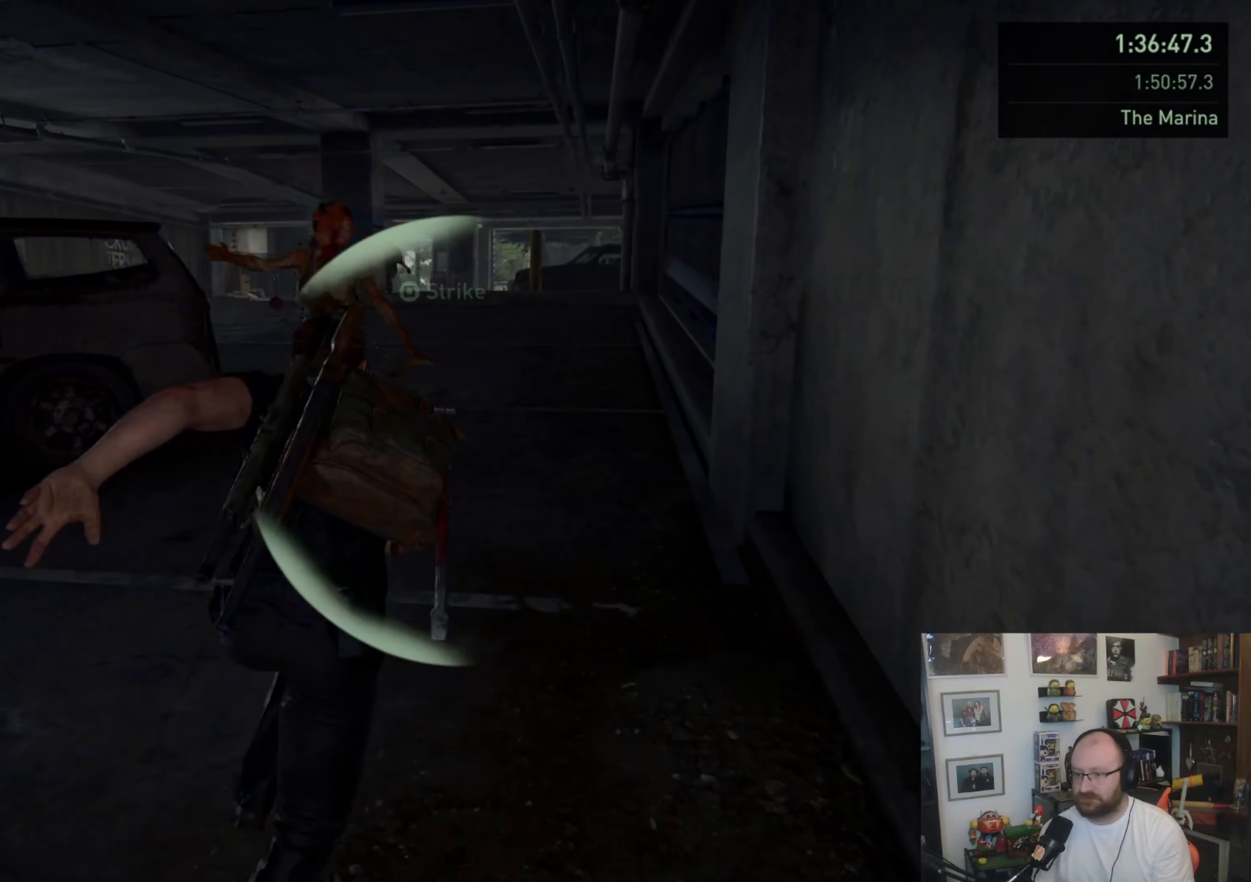
{"buttons": ["L1"], "left_stick": "up", "right_stick": "center", "events": [[300, "left_stick", "up"]]}
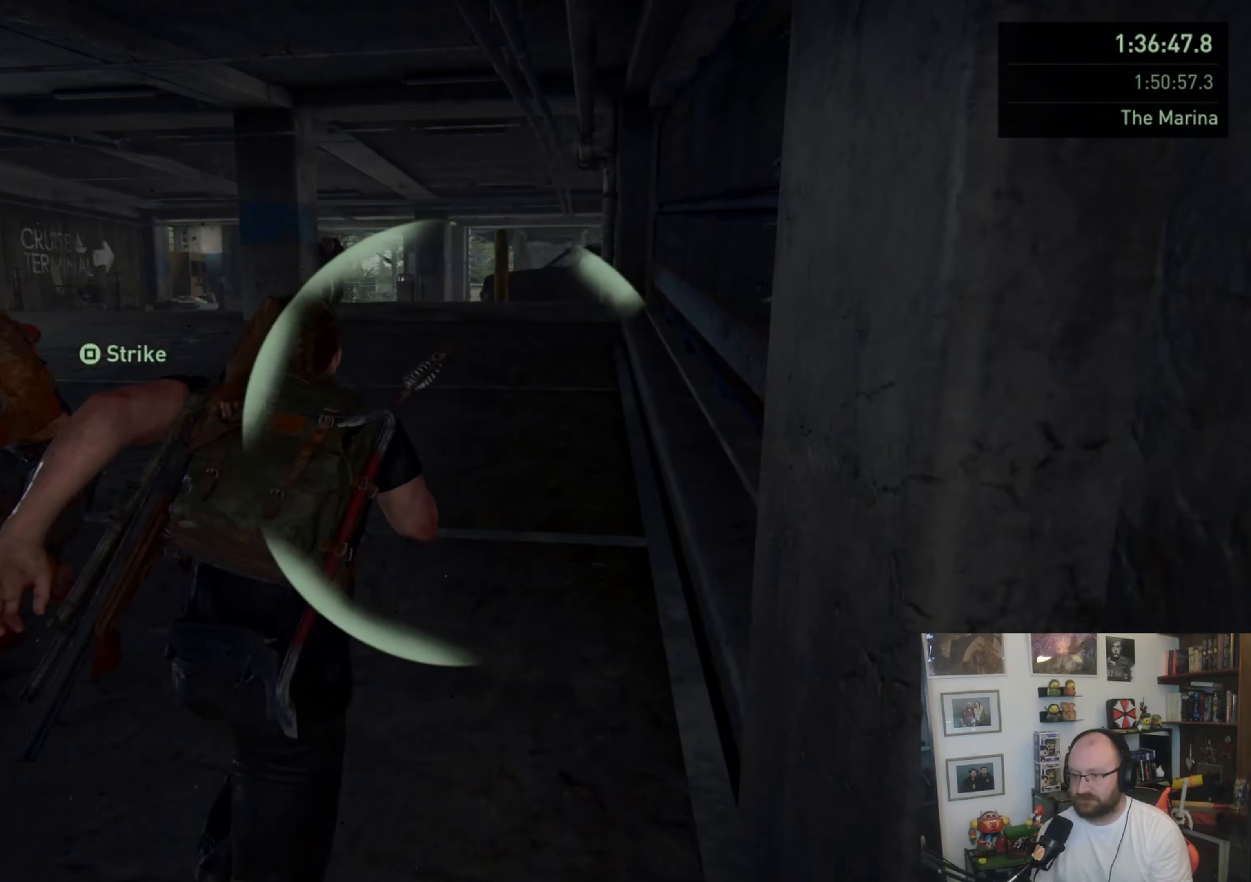
{"buttons": ["L1"], "left_stick": "up", "right_stick": "center", "events": [[200, "right_stick", "down"], [367, "right_stick", "center"]]}
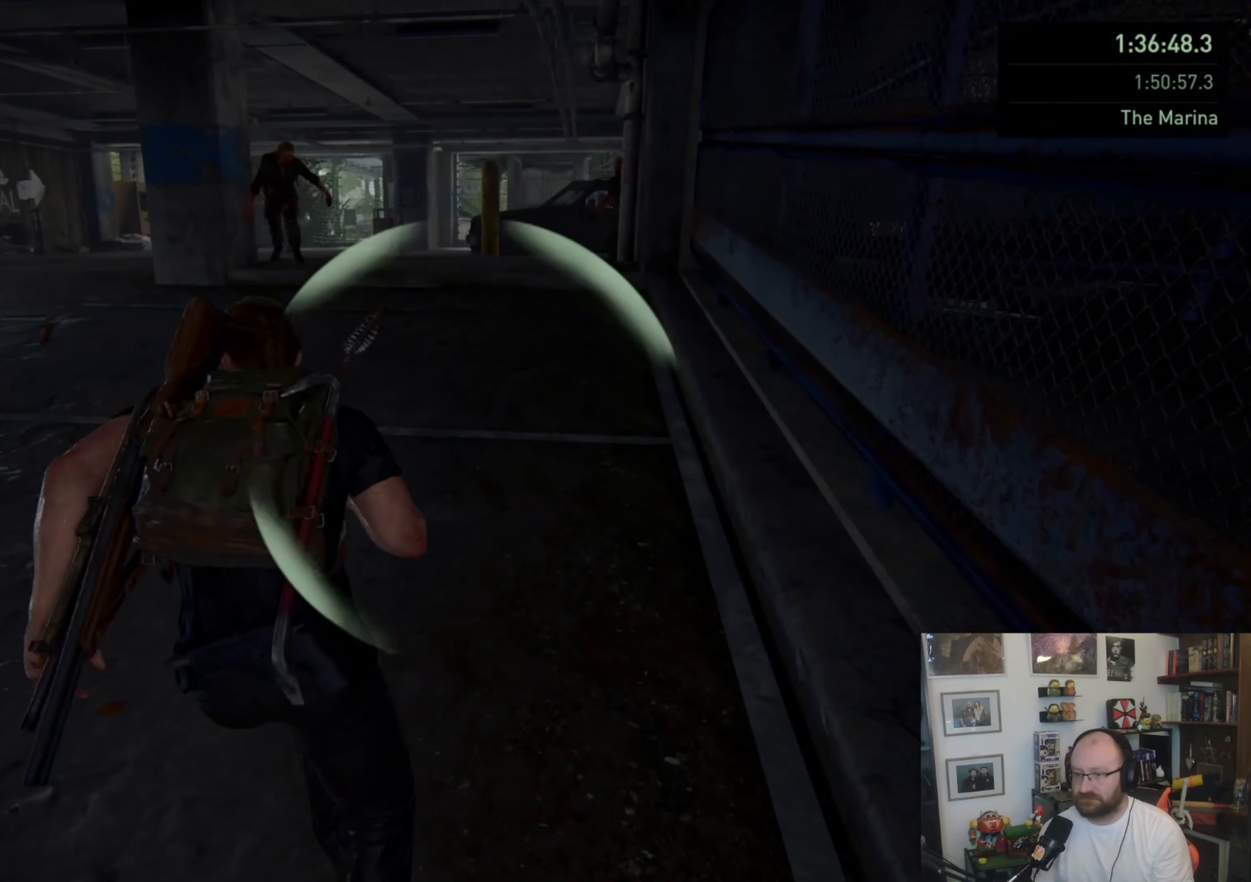
{"buttons": [], "left_stick": "up", "right_stick": "center", "events": [[467, "L1", "up"]]}
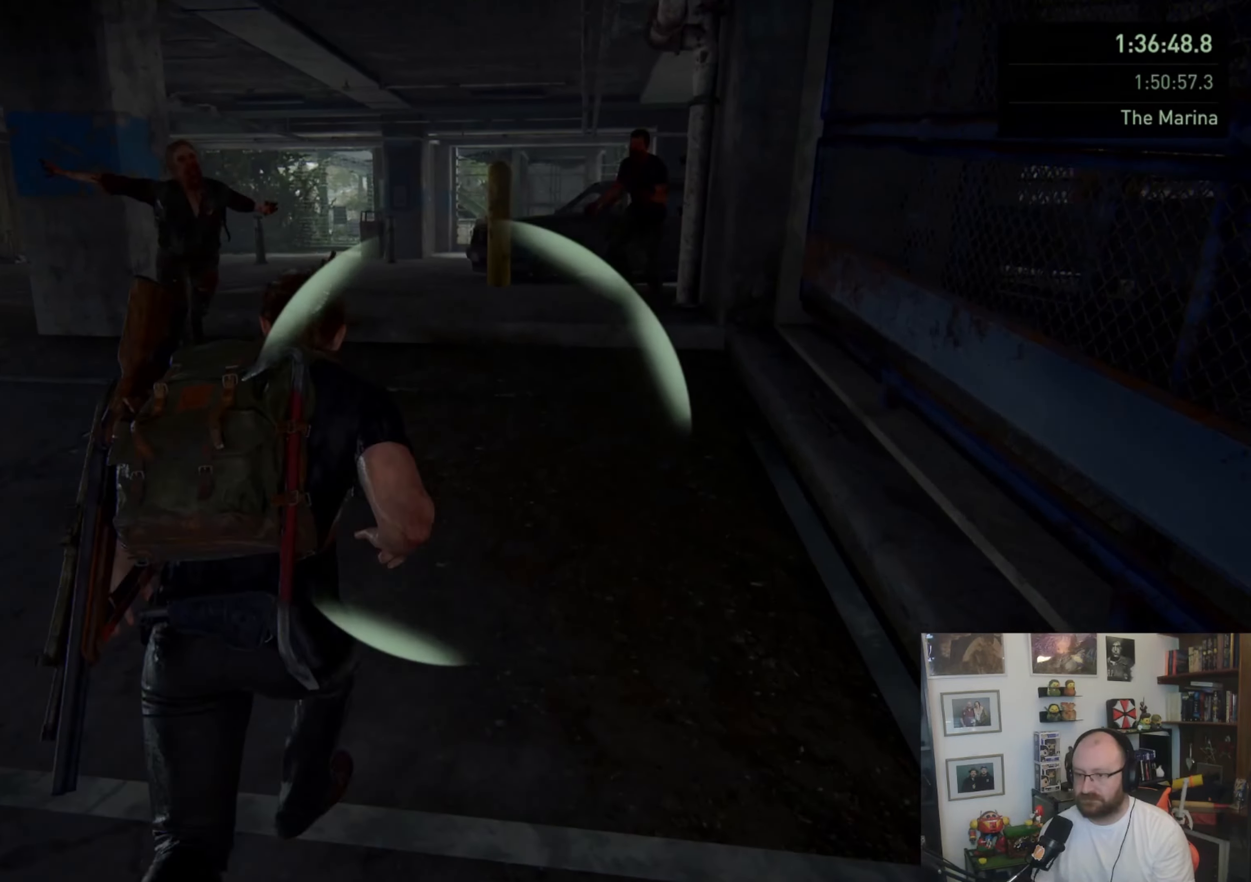
{"buttons": ["L1", "L3"], "left_stick": "up", "right_stick": "center", "events": [[33, "L1", "down"], [100, "L1", "up"], [167, "L3", "down"], [200, "L1", "down"], [233, "L3", "up"], [267, "L1", "up"], [300, "L3", "down"], [333, "L1", "down"]]}
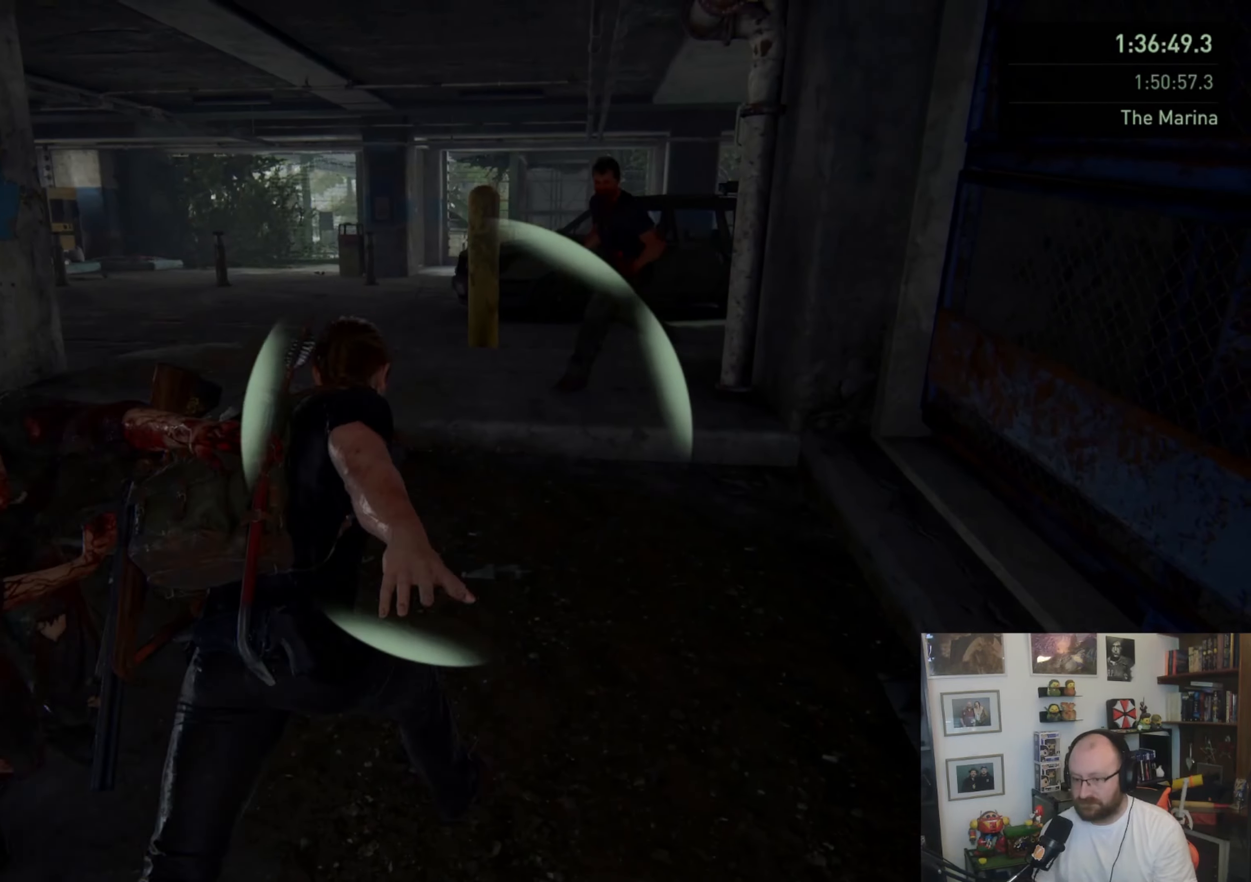
{"buttons": ["L1", "L3"], "left_stick": "up-left", "right_stick": "center", "events": [[267, "left_stick", "up-left"]]}
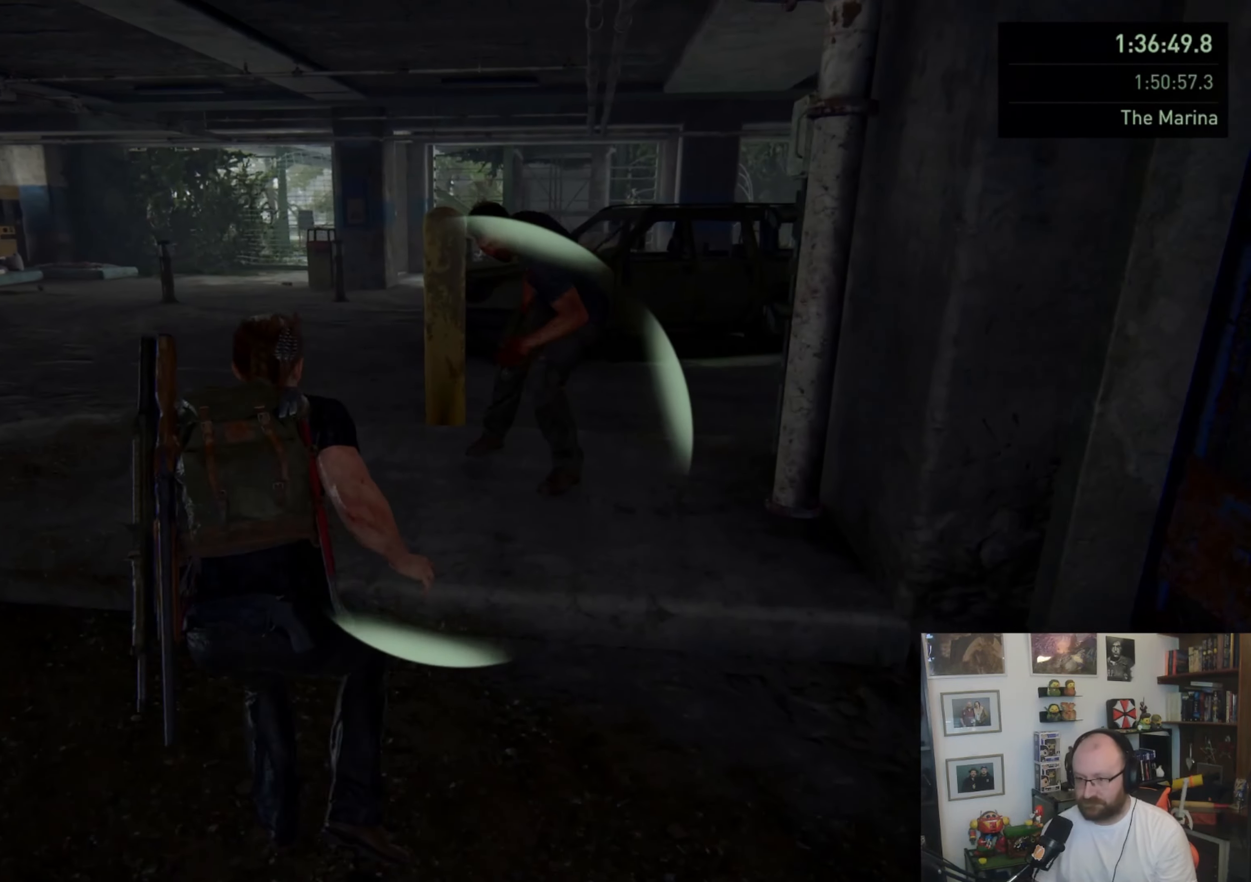
{"buttons": ["L1", "L3"], "left_stick": "up", "right_stick": "center", "events": [[33, "L1", "up"], [133, "L1", "down"], [233, "L1", "up"], [300, "L1", "down"], [367, "L1", "up"], [433, "L1", "down"], [500, "left_stick", "up"]]}
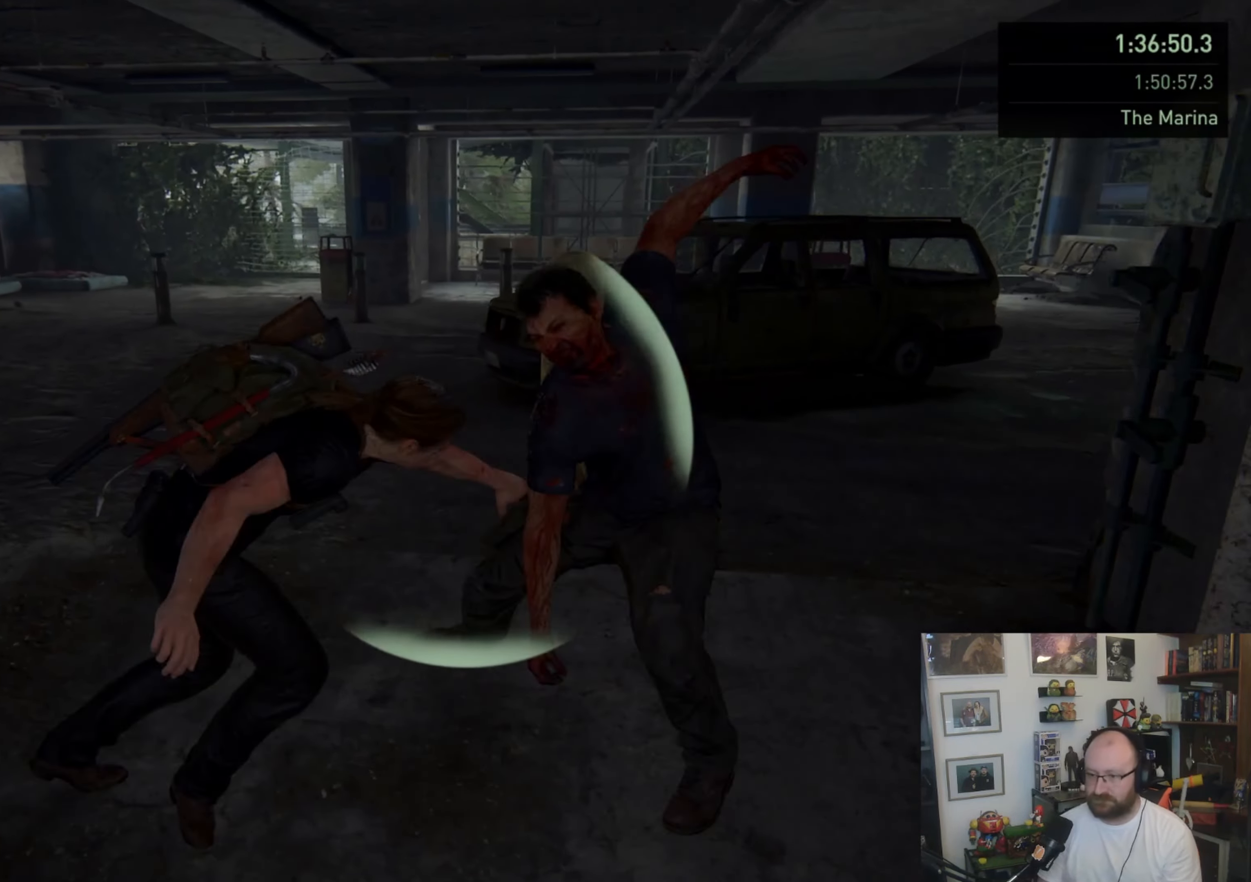
{"buttons": ["L1", "L3"], "left_stick": "up", "right_stick": "right", "events": [[400, "right_stick", "right"]]}
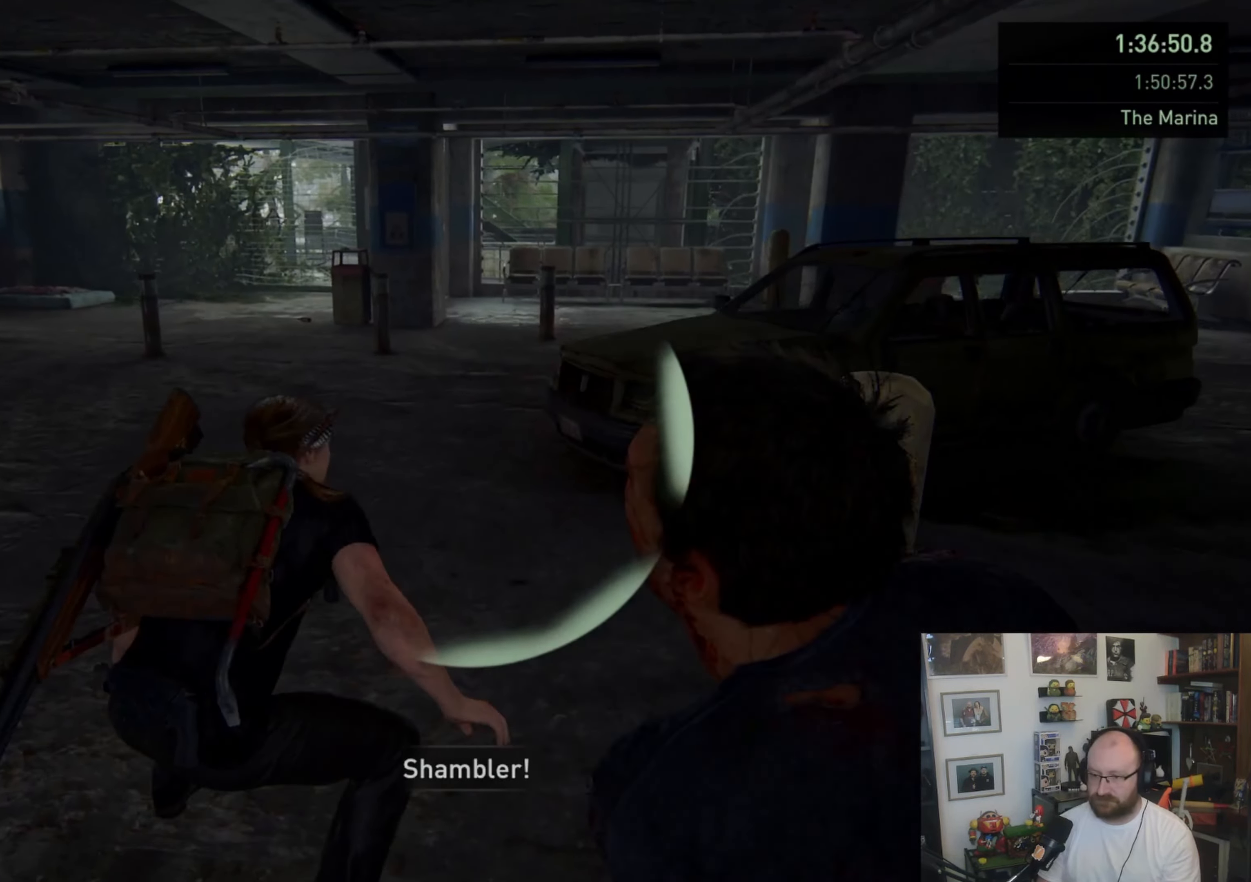
{"buttons": ["L1", "L3"], "left_stick": "up", "right_stick": "center", "events": [[67, "L1", "up"], [167, "right_stick", "center"], [200, "L1", "down"], [267, "L1", "up"], [333, "L1", "down"]]}
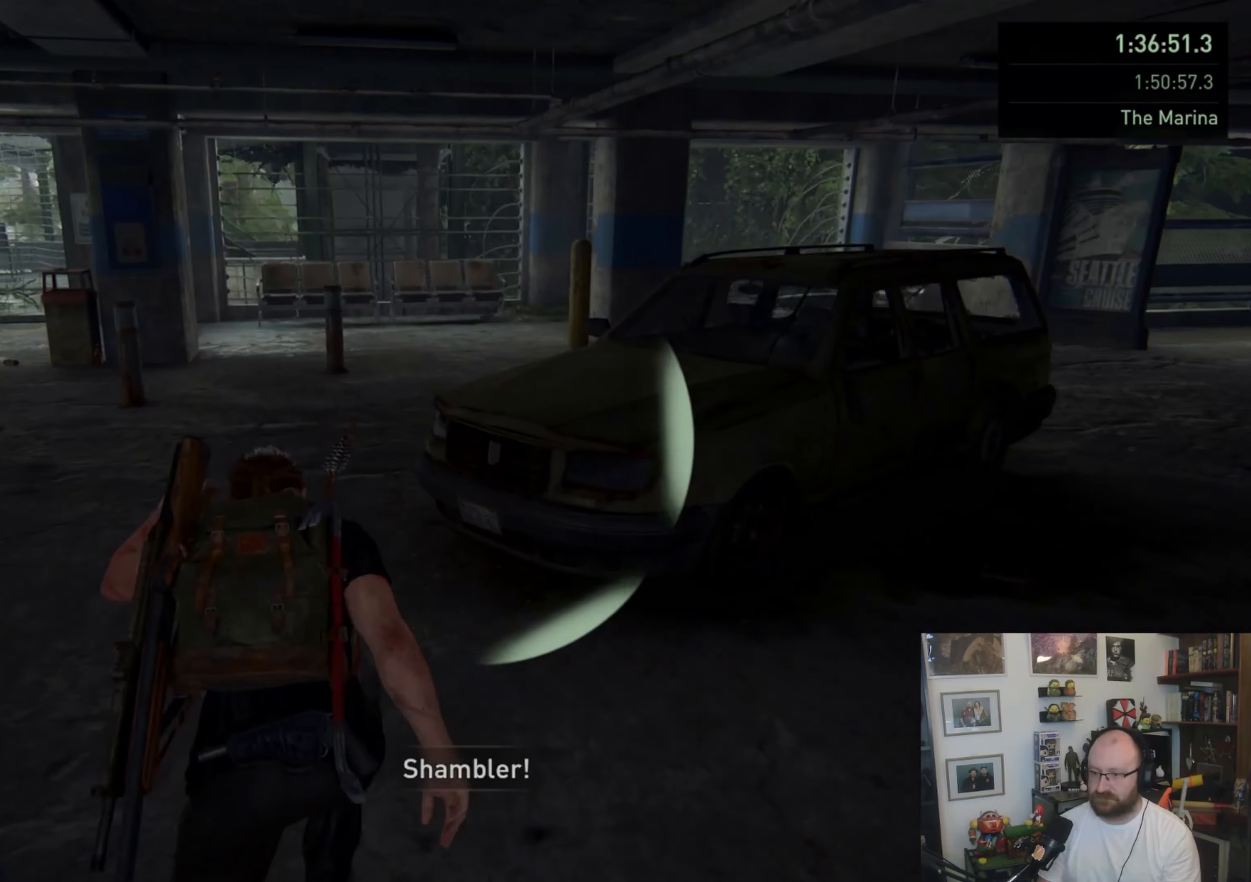
{"buttons": ["L1"], "left_stick": "up", "right_stick": "right", "events": [[300, "right_stick", "right"], [500, "L3", "up"]]}